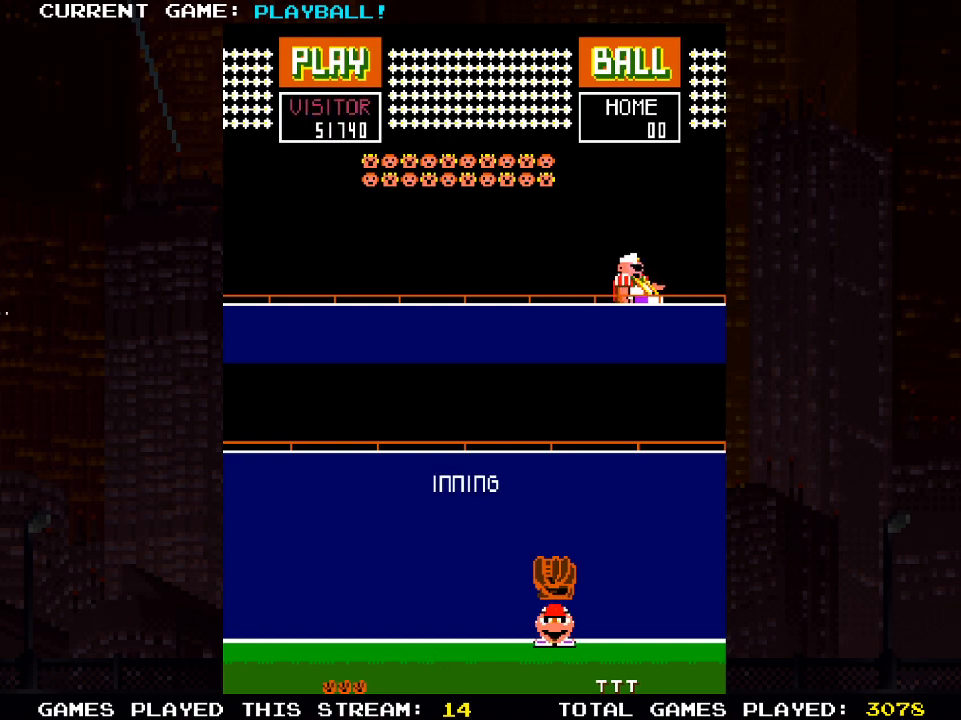
Gameplay with a controller (PlayStation layout); each line is a JSON object with the inputs held at the frame after it. "events" lists button and stick changes between this image and that frame as [ms after this image, input, new state], when the widget could be followed in between.
{"buttons": [], "left_stick": "center", "right_stick": "center", "events": []}
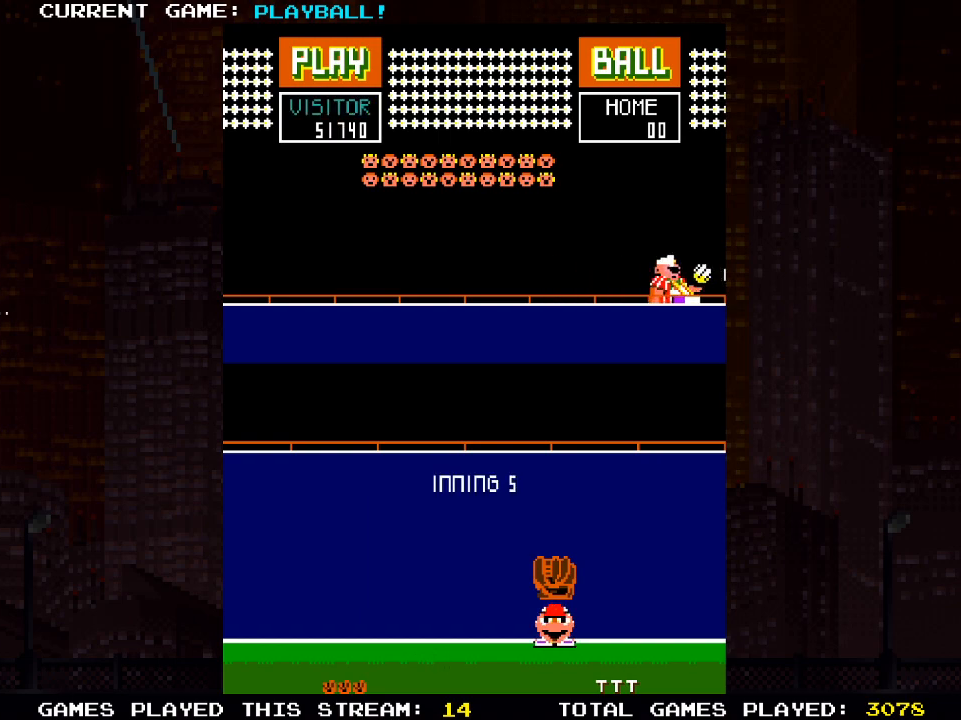
{"buttons": [], "left_stick": "center", "right_stick": "center", "events": []}
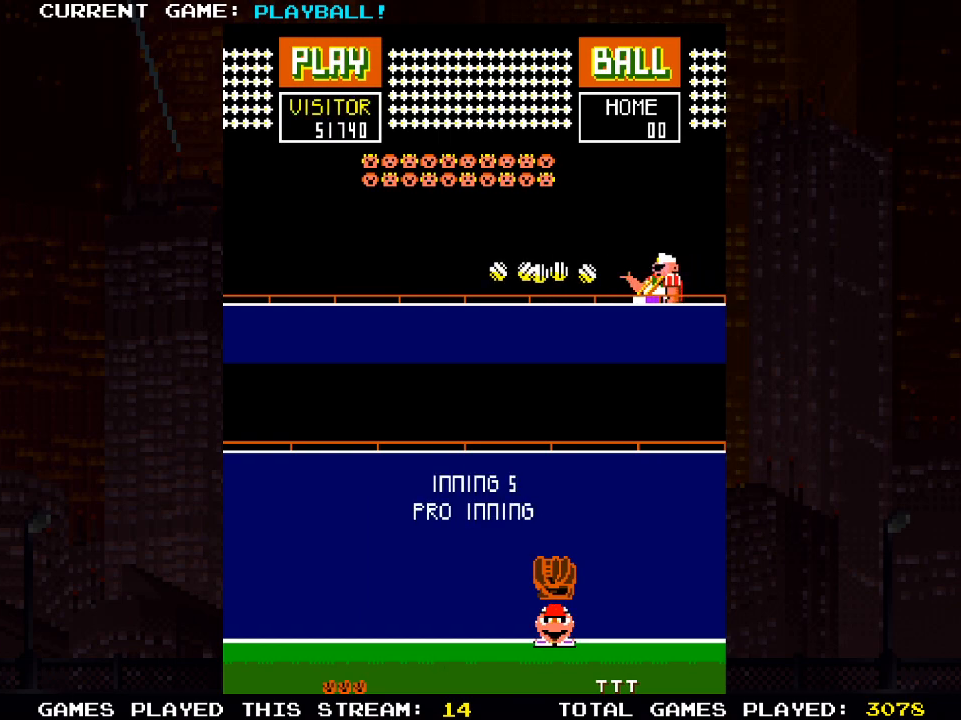
{"buttons": [], "left_stick": "center", "right_stick": "center", "events": []}
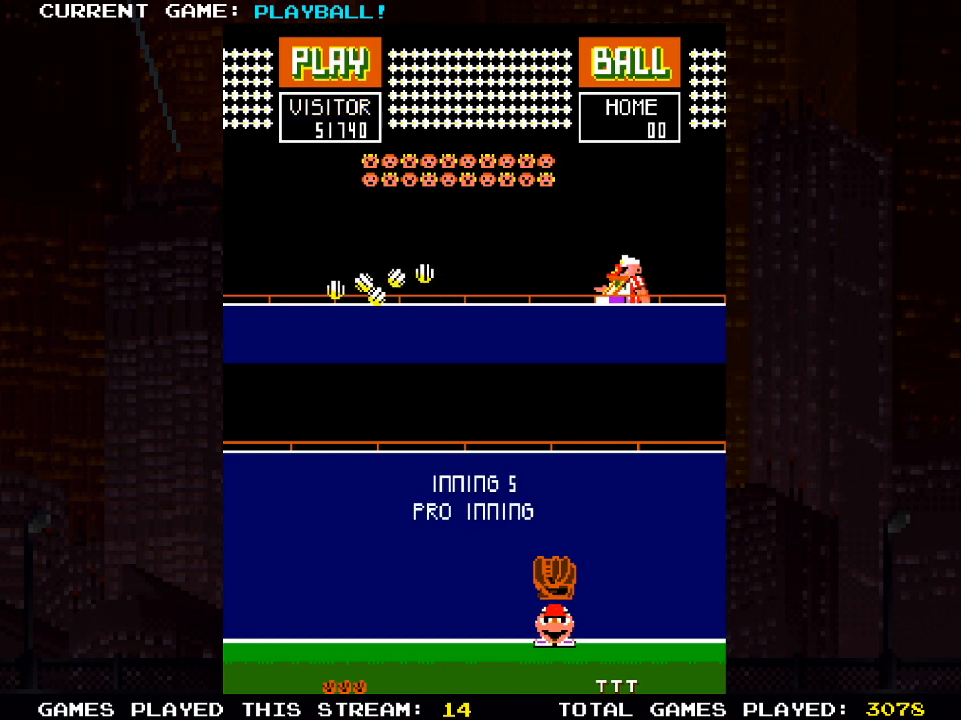
{"buttons": [], "left_stick": "center", "right_stick": "center", "events": []}
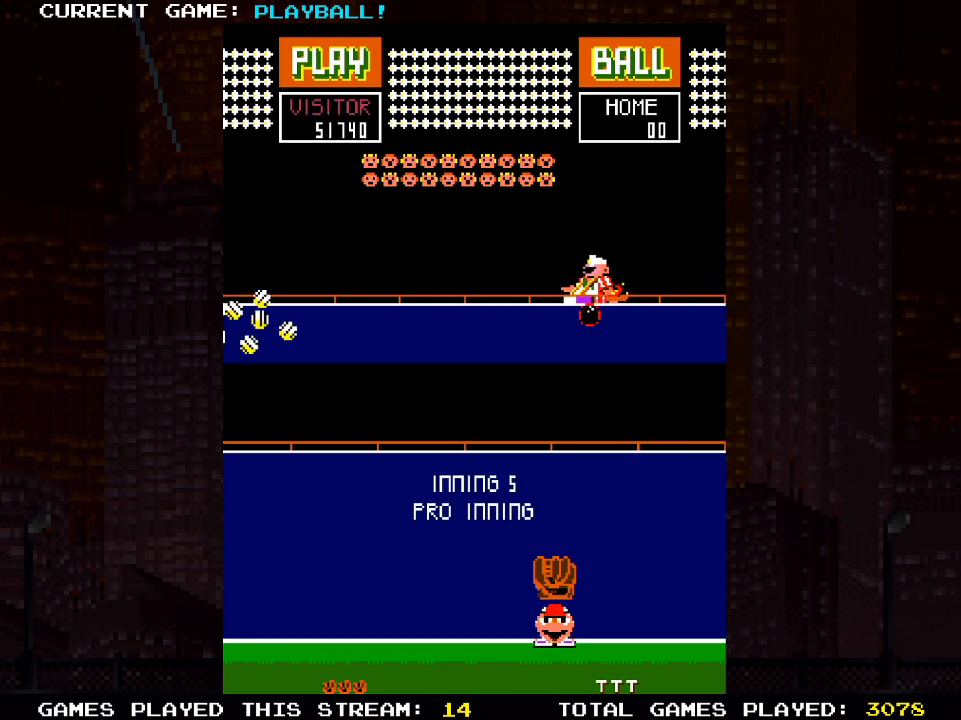
{"buttons": ["DPAD_RIGHT"], "left_stick": "center", "right_stick": "center", "events": [[150, "DPAD_RIGHT", "down"], [267, "DPAD_RIGHT", "up"], [417, "DPAD_RIGHT", "down"]]}
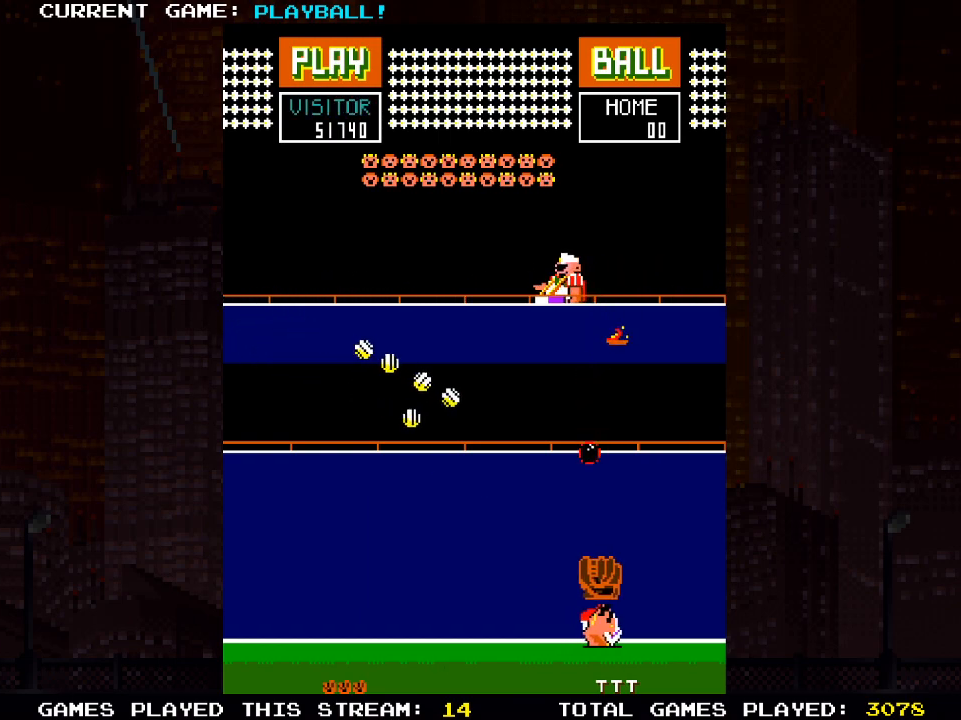
{"buttons": [], "left_stick": "center", "right_stick": "center", "events": [[150, "DPAD_RIGHT", "up"]]}
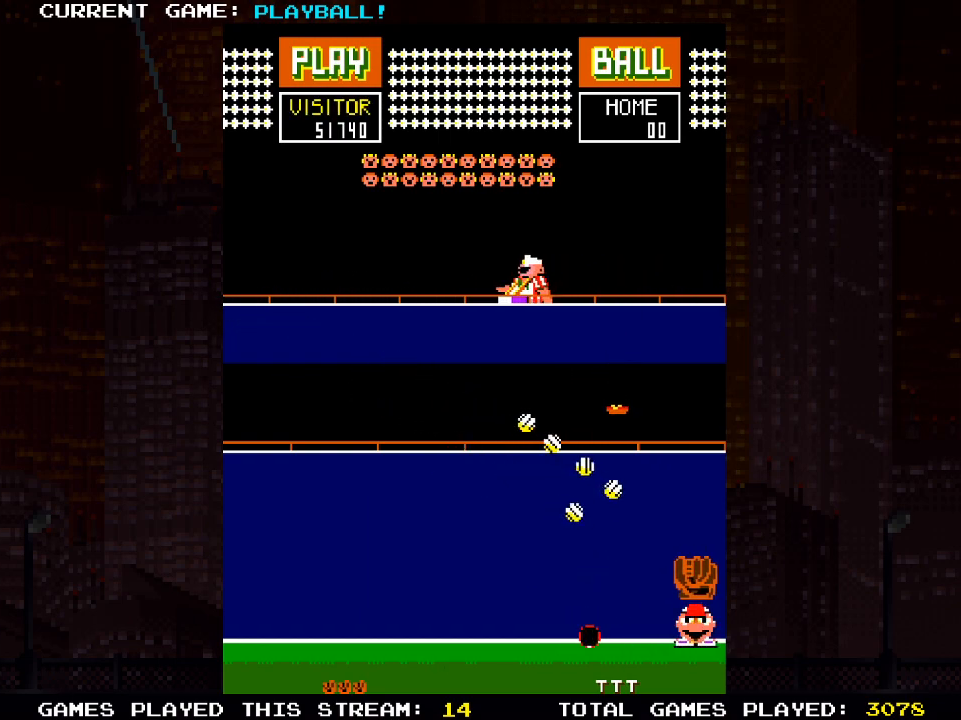
{"buttons": [], "left_stick": "center", "right_stick": "center", "events": [[17, "DPAD_LEFT", "down"], [117, "DPAD_LEFT", "up"], [283, "DPAD_RIGHT", "down"], [383, "DPAD_RIGHT", "up"]]}
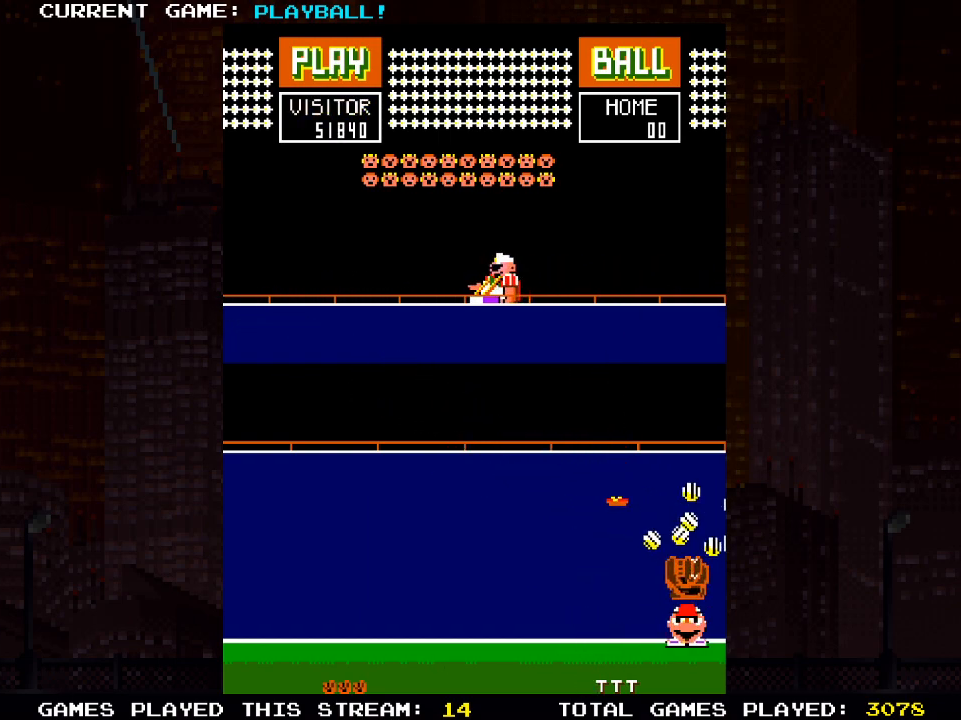
{"buttons": ["DPAD_LEFT"], "left_stick": "center", "right_stick": "center", "events": [[83, "DPAD_LEFT", "down"], [183, "DPAD_LEFT", "up"], [300, "DPAD_LEFT", "down"]]}
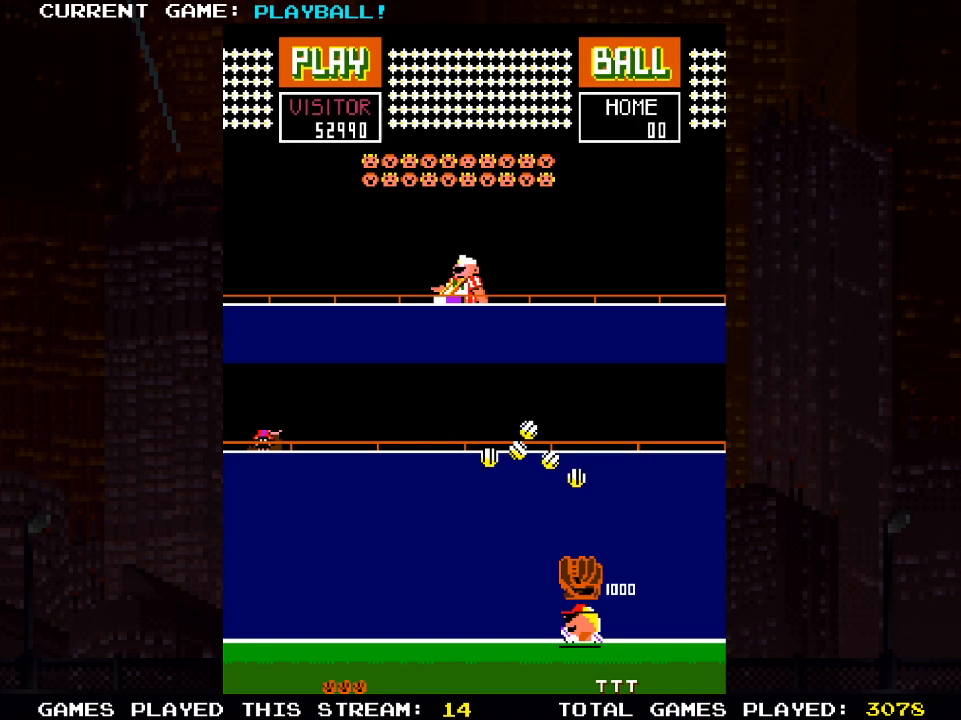
{"buttons": ["DPAD_LEFT"], "left_stick": "center", "right_stick": "center", "events": [[100, "DPAD_LEFT", "up"], [333, "DPAD_LEFT", "down"]]}
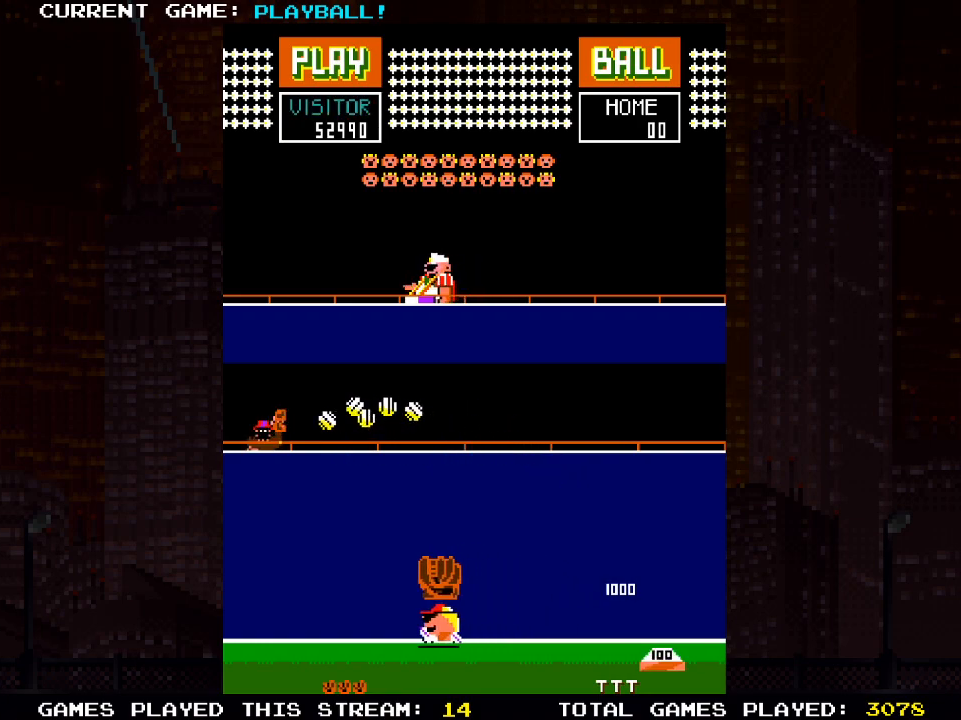
{"buttons": [], "left_stick": "center", "right_stick": "center", "events": [[17, "DPAD_LEFT", "up"], [133, "DPAD_RIGHT", "down"], [283, "DPAD_RIGHT", "up"]]}
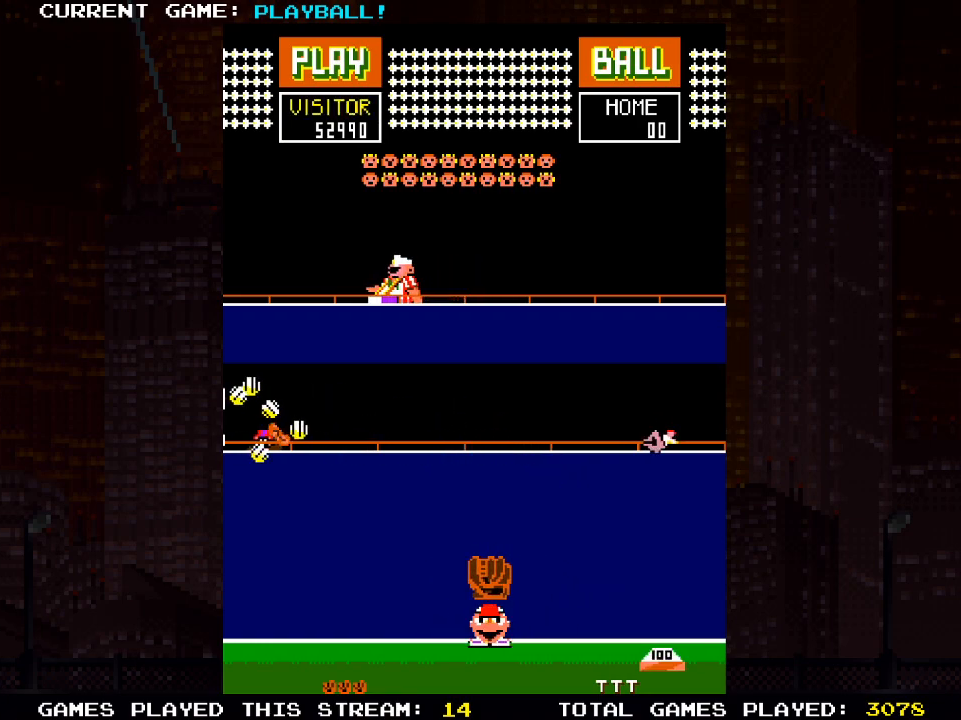
{"buttons": [], "left_stick": "center", "right_stick": "center", "events": [[17, "DPAD_RIGHT", "down"], [117, "DPAD_RIGHT", "up"]]}
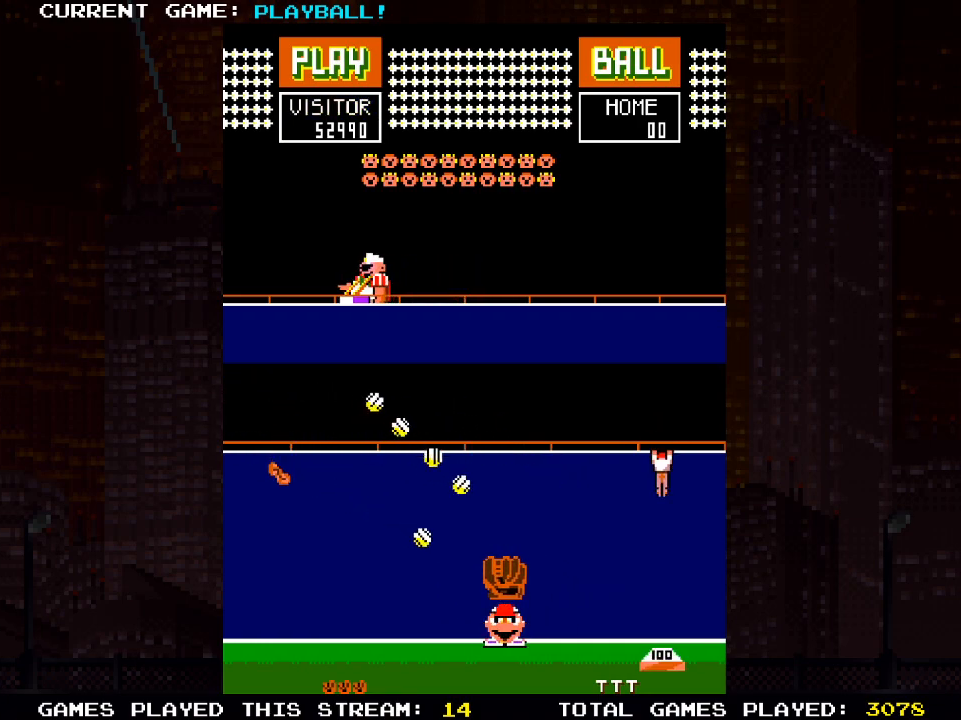
{"buttons": [], "left_stick": "center", "right_stick": "center", "events": [[167, "DPAD_RIGHT", "down"], [450, "DPAD_RIGHT", "up"]]}
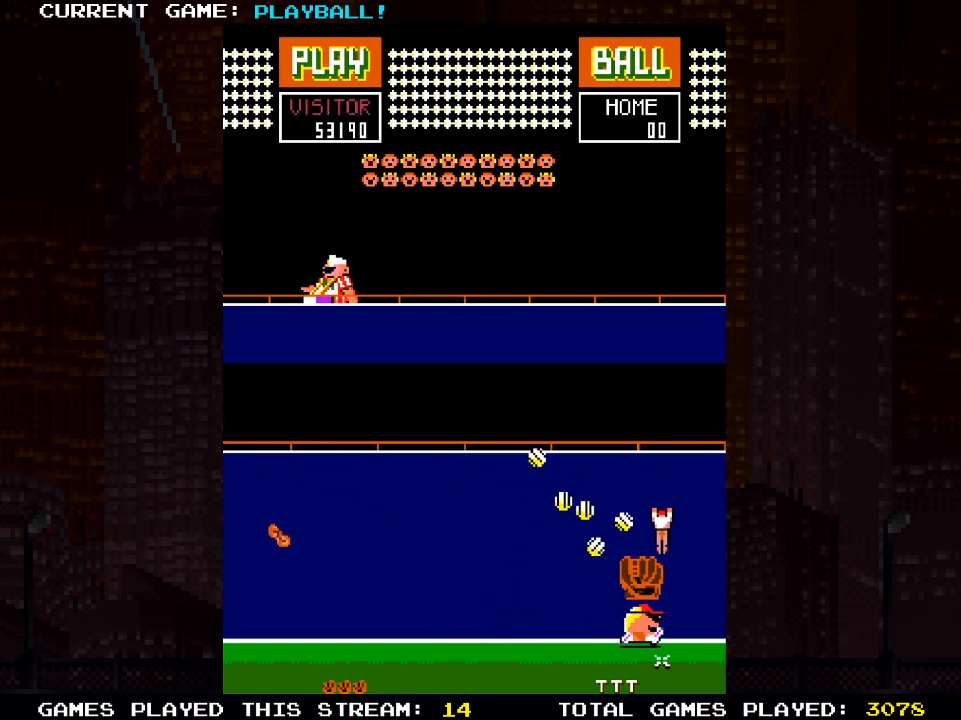
{"buttons": [], "left_stick": "center", "right_stick": "center", "events": [[250, "DPAD_RIGHT", "down"], [383, "DPAD_RIGHT", "up"]]}
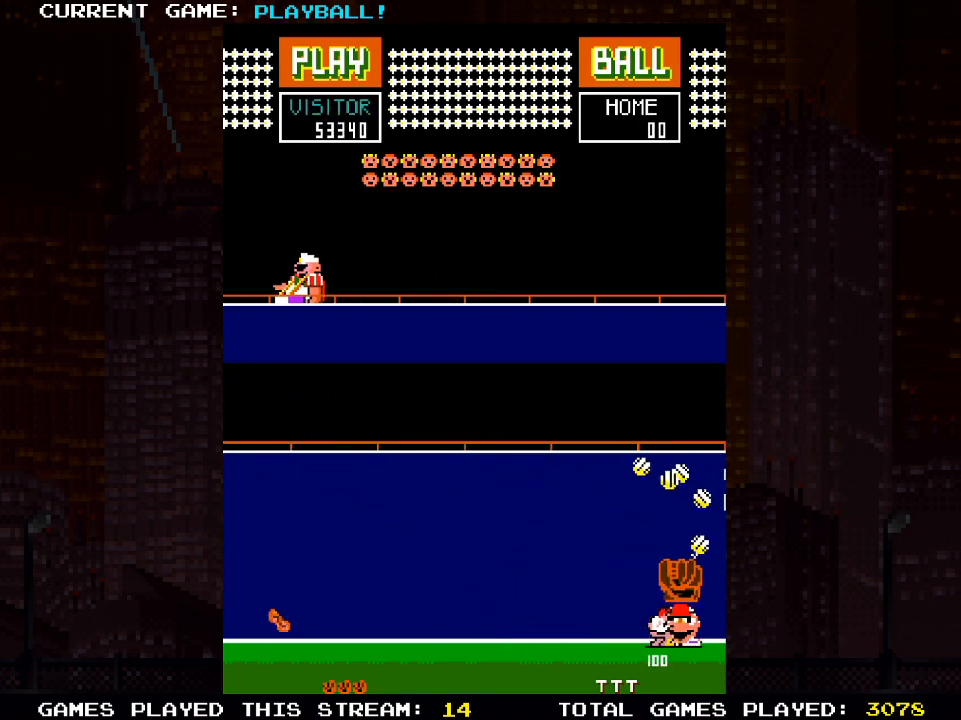
{"buttons": ["DPAD_LEFT"], "left_stick": "center", "right_stick": "center", "events": [[183, "DPAD_LEFT", "down"]]}
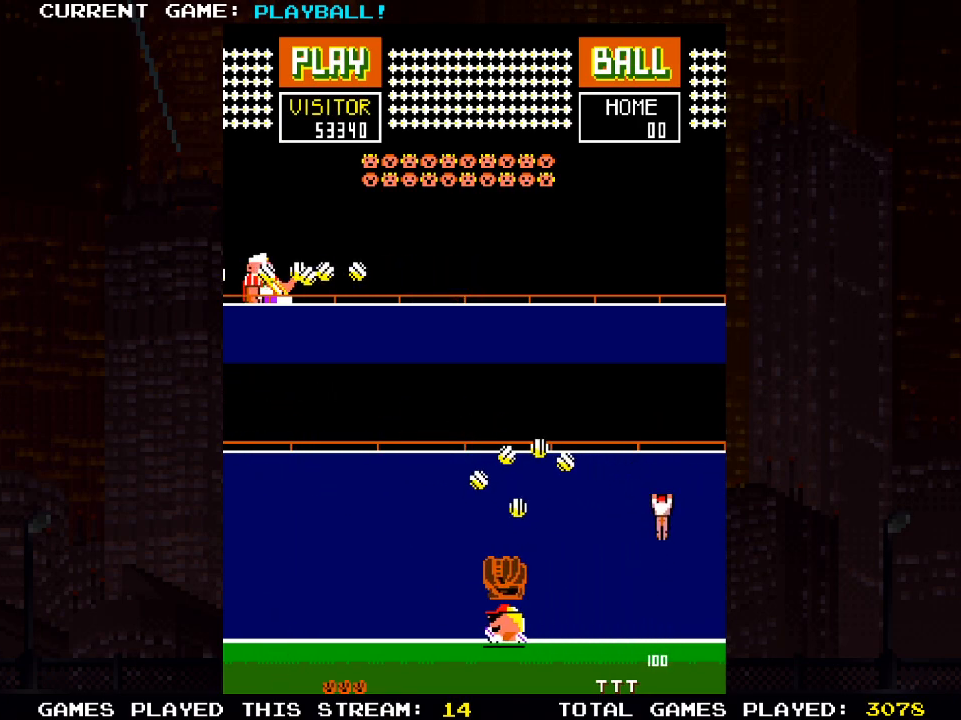
{"buttons": ["DPAD_LEFT"], "left_stick": "center", "right_stick": "center", "events": [[150, "DPAD_LEFT", "up"], [417, "DPAD_LEFT", "down"]]}
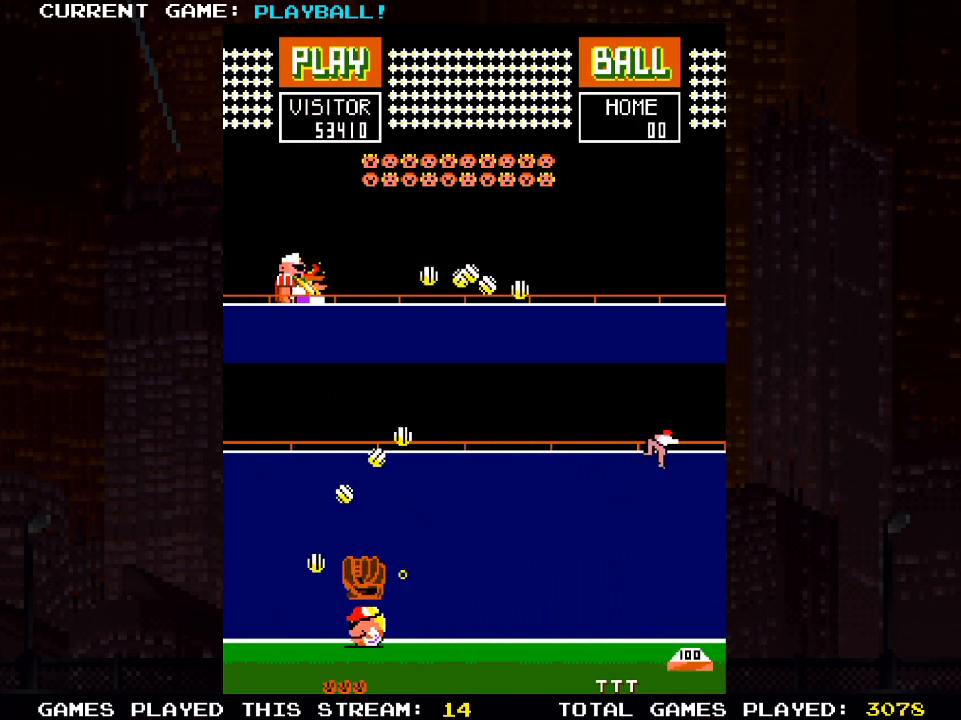
{"buttons": ["DPAD_RIGHT"], "left_stick": "center", "right_stick": "center", "events": [[150, "DPAD_LEFT", "up"], [283, "DPAD_LEFT", "down"], [367, "DPAD_LEFT", "up"], [467, "DPAD_RIGHT", "down"]]}
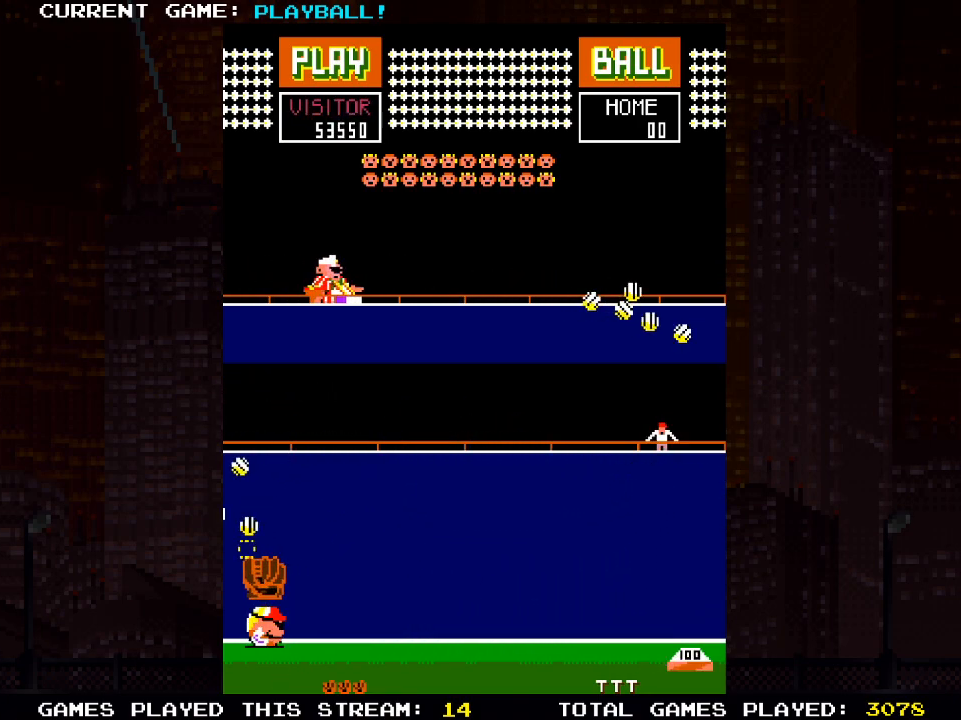
{"buttons": [], "left_stick": "center", "right_stick": "center", "events": [[117, "DPAD_RIGHT", "up"], [283, "DPAD_RIGHT", "down"], [450, "DPAD_RIGHT", "up"]]}
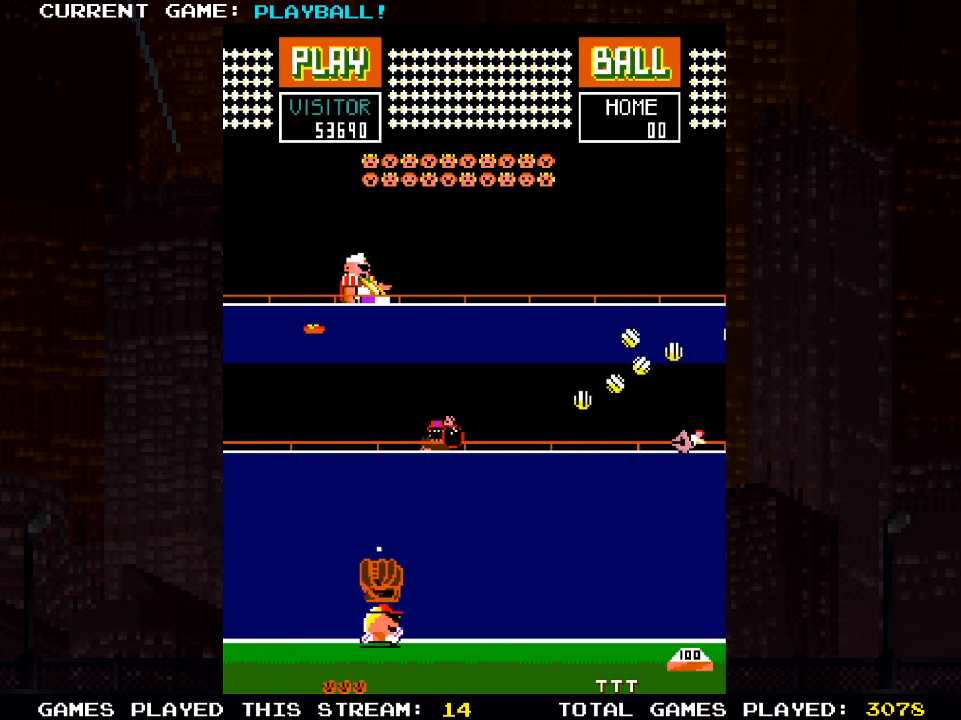
{"buttons": ["DPAD_RIGHT"], "left_stick": "center", "right_stick": "center", "events": [[17, "DPAD_RIGHT", "down"]]}
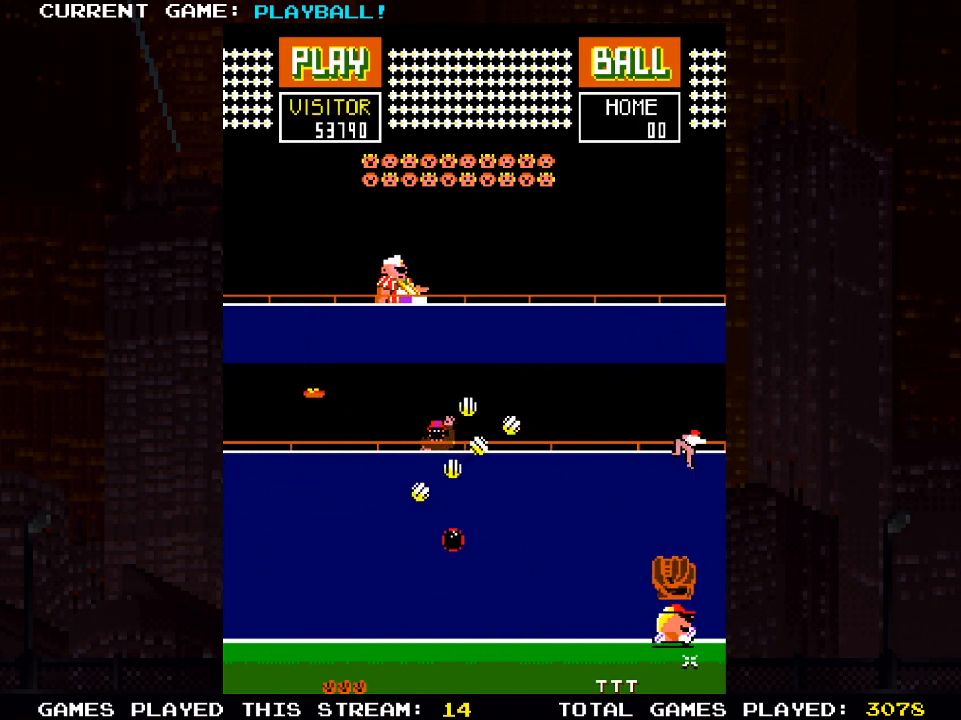
{"buttons": ["DPAD_LEFT"], "left_stick": "center", "right_stick": "center", "events": [[183, "DPAD_RIGHT", "up"], [450, "DPAD_LEFT", "down"]]}
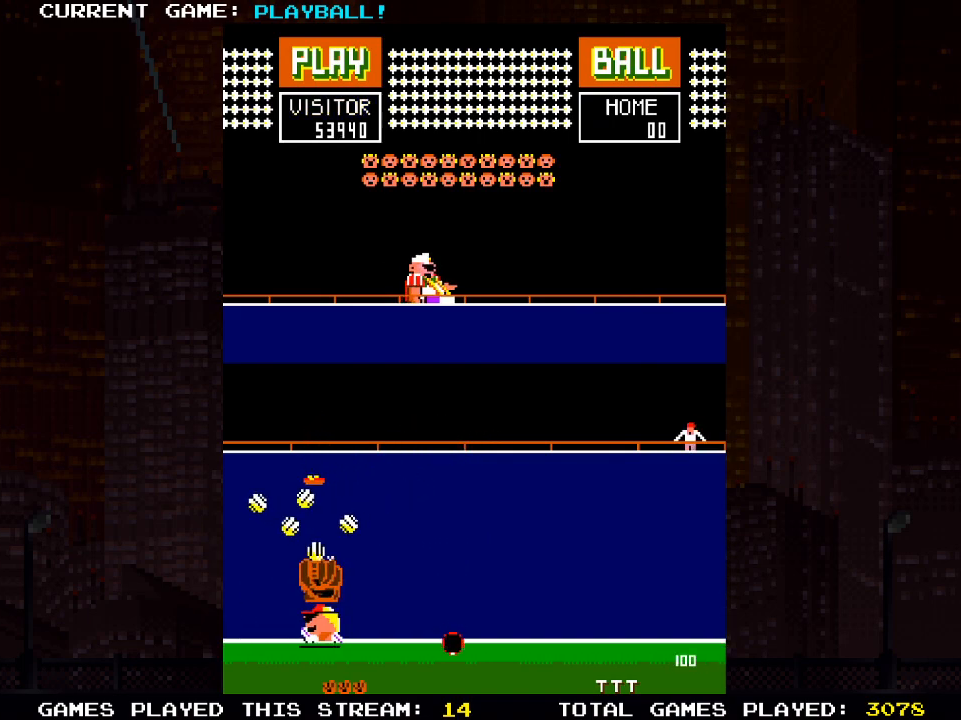
{"buttons": ["DPAD_RIGHT"], "left_stick": "center", "right_stick": "center", "events": [[67, "DPAD_LEFT", "up"], [150, "DPAD_LEFT", "down"], [283, "DPAD_LEFT", "up"], [367, "DPAD_RIGHT", "down"]]}
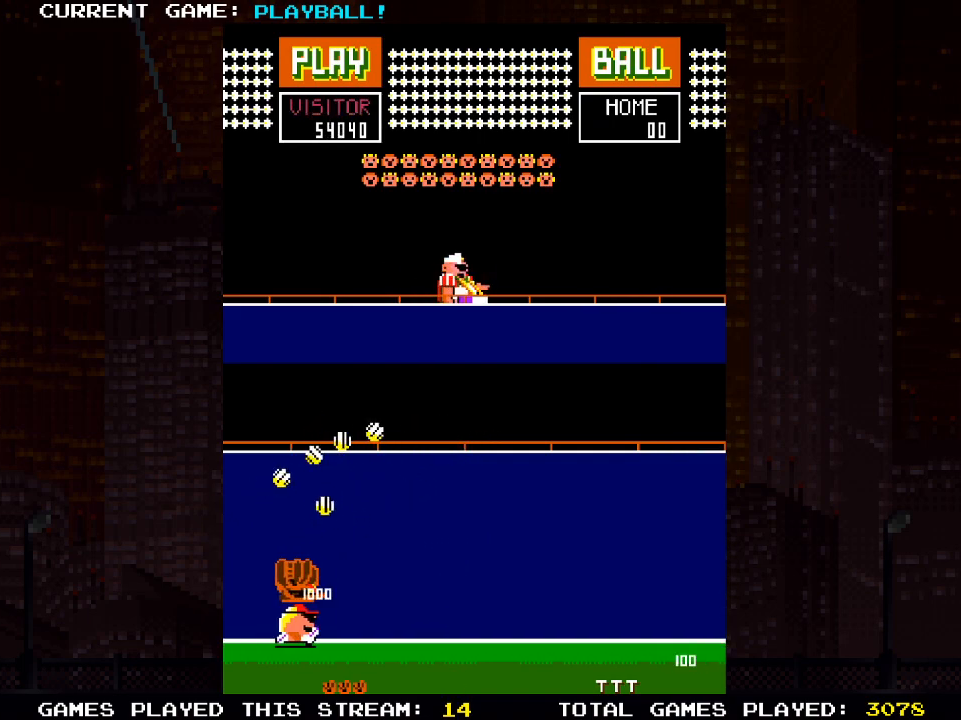
{"buttons": ["DPAD_RIGHT"], "left_stick": "center", "right_stick": "center", "events": [[300, "DPAD_RIGHT", "up"], [450, "DPAD_RIGHT", "down"]]}
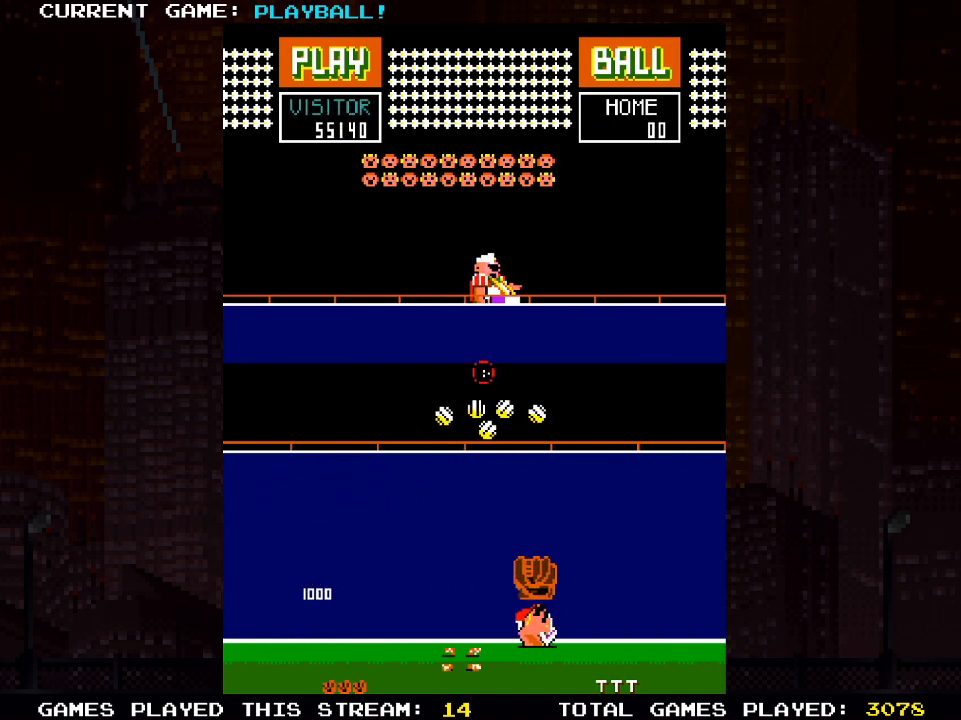
{"buttons": [], "left_stick": "center", "right_stick": "center", "events": [[17, "DPAD_RIGHT", "up"]]}
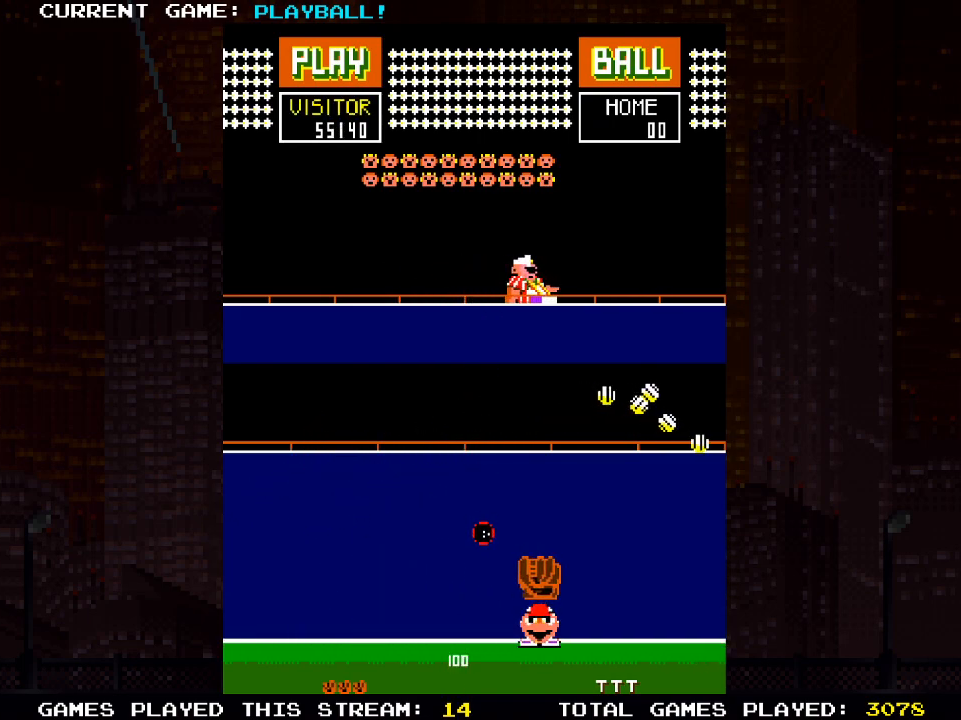
{"buttons": [], "left_stick": "center", "right_stick": "center", "events": [[33, "DPAD_RIGHT", "down"], [67, "DPAD_RIGHT", "up"], [333, "DPAD_LEFT", "down"], [483, "DPAD_LEFT", "up"]]}
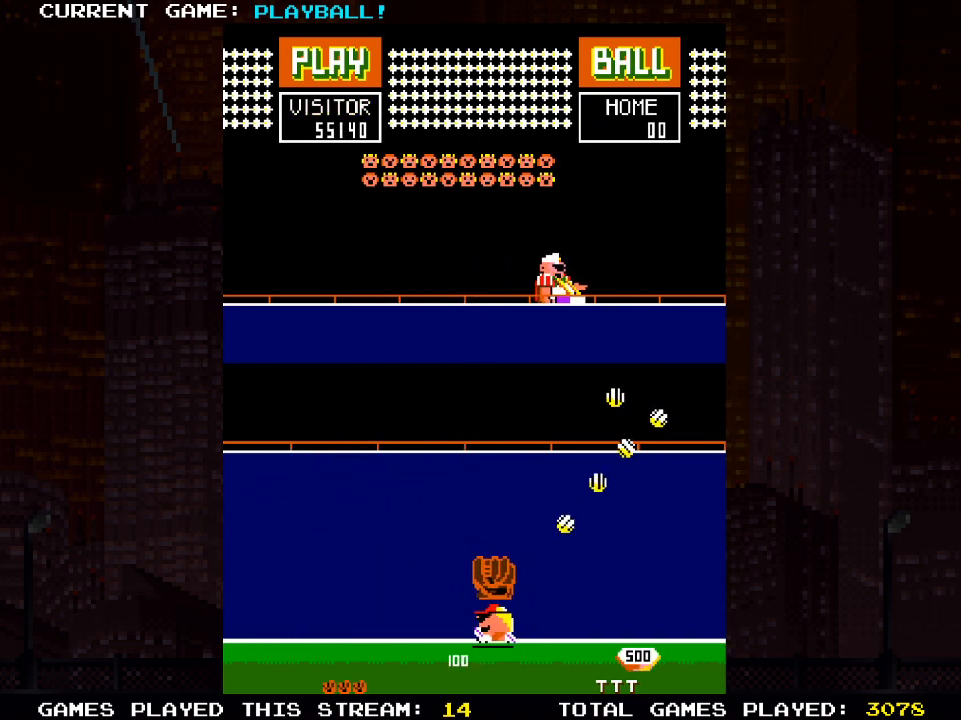
{"buttons": ["DPAD_LEFT"], "left_stick": "center", "right_stick": "center", "events": [[167, "DPAD_LEFT", "down"], [300, "DPAD_LEFT", "up"], [467, "DPAD_LEFT", "down"]]}
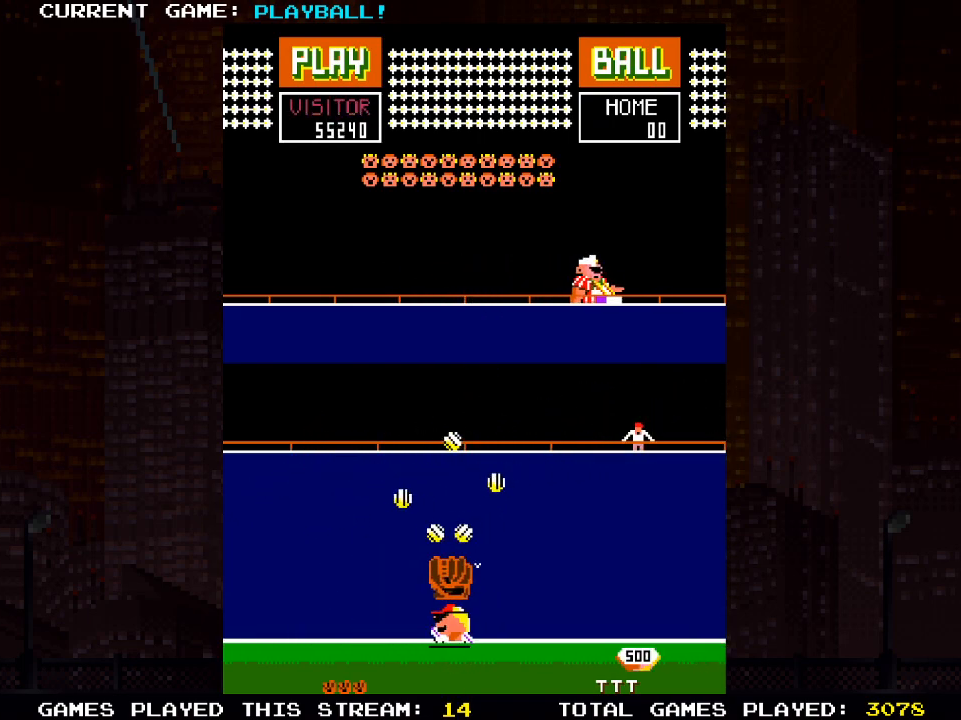
{"buttons": ["DPAD_LEFT"], "left_stick": "center", "right_stick": "center", "events": [[133, "DPAD_LEFT", "up"], [267, "DPAD_LEFT", "down"]]}
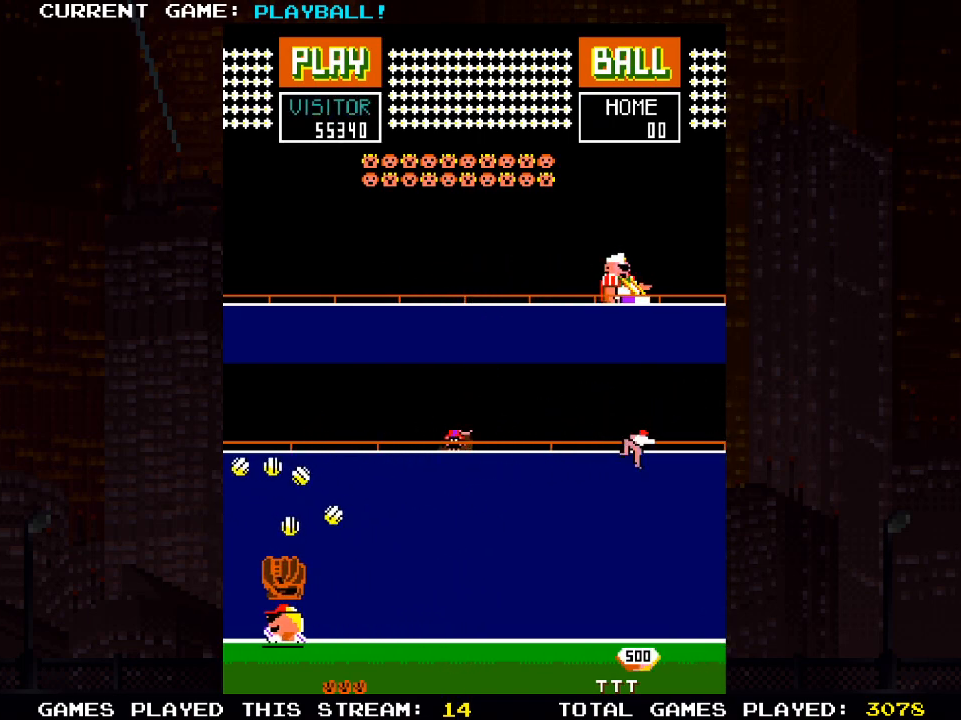
{"buttons": ["DPAD_LEFT"], "left_stick": "center", "right_stick": "center", "events": [[17, "DPAD_LEFT", "up"], [50, "DPAD_LEFT", "down"], [200, "DPAD_LEFT", "up"], [367, "DPAD_LEFT", "down"], [383, "DPAD_UP", "down"], [433, "DPAD_UP", "up"]]}
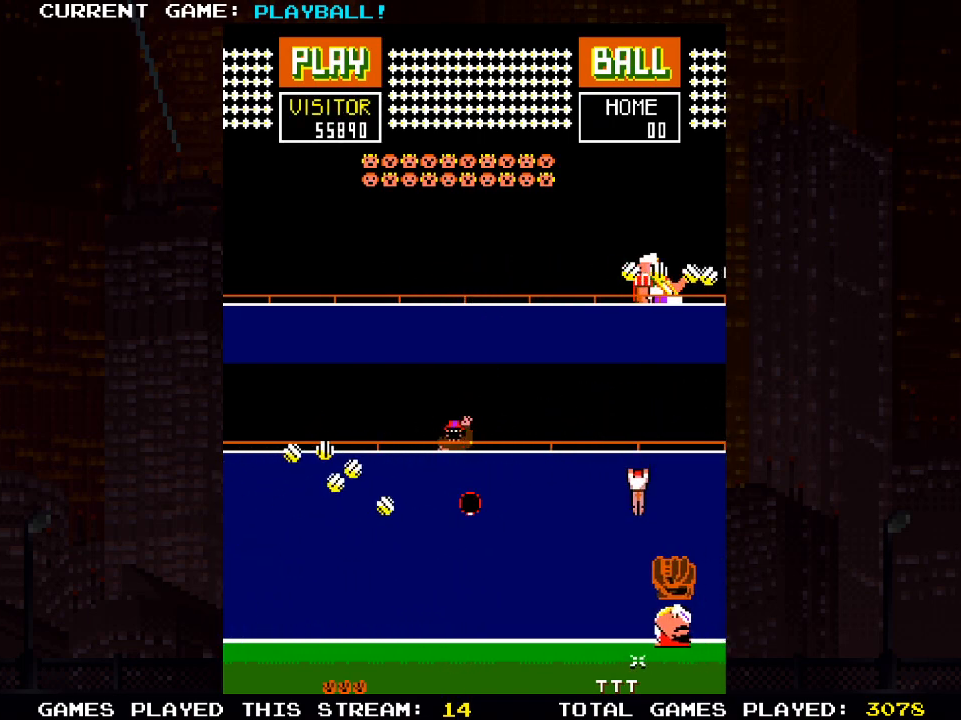
{"buttons": [], "left_stick": "center", "right_stick": "center", "events": [[50, "DPAD_LEFT", "up"], [150, "DPAD_LEFT", "down"], [250, "DPAD_LEFT", "up"], [300, "DPAD_LEFT", "down"], [450, "DPAD_LEFT", "up"]]}
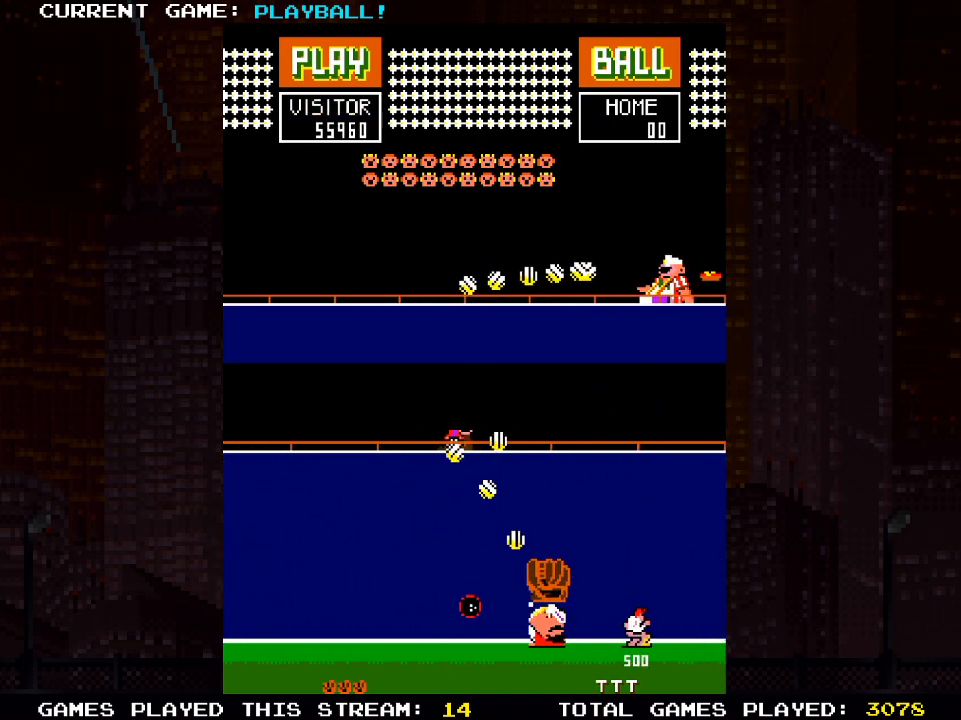
{"buttons": ["DPAD_RIGHT"], "left_stick": "center", "right_stick": "center", "events": [[33, "DPAD_RIGHT", "down"], [183, "DPAD_RIGHT", "up"], [317, "DPAD_RIGHT", "down"]]}
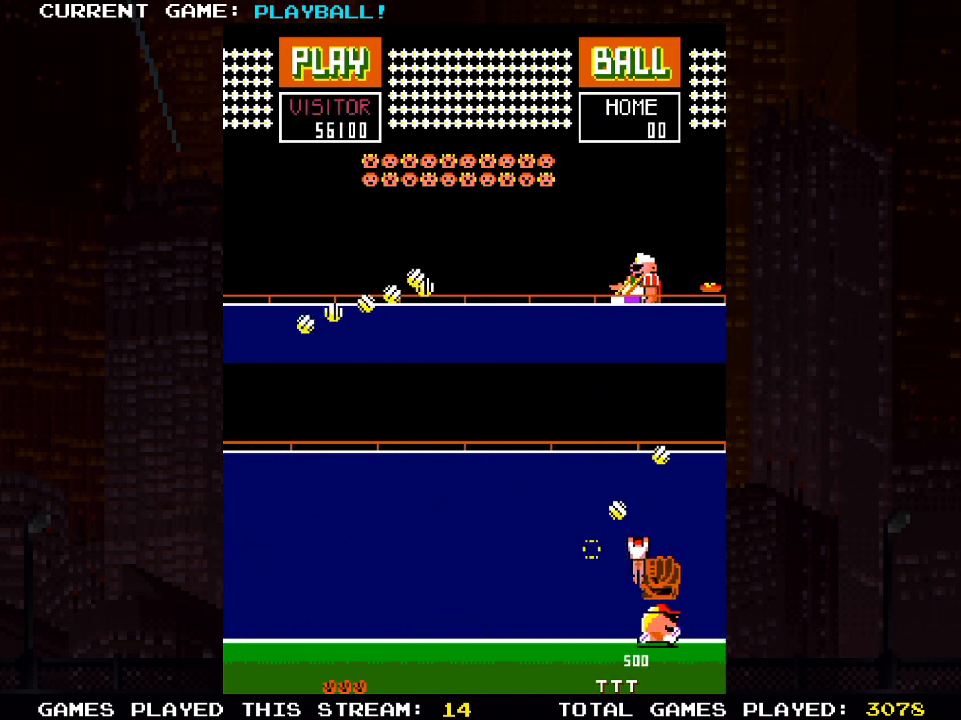
{"buttons": ["DPAD_LEFT"], "left_stick": "center", "right_stick": "center", "events": [[50, "DPAD_RIGHT", "up"], [267, "DPAD_LEFT", "down"]]}